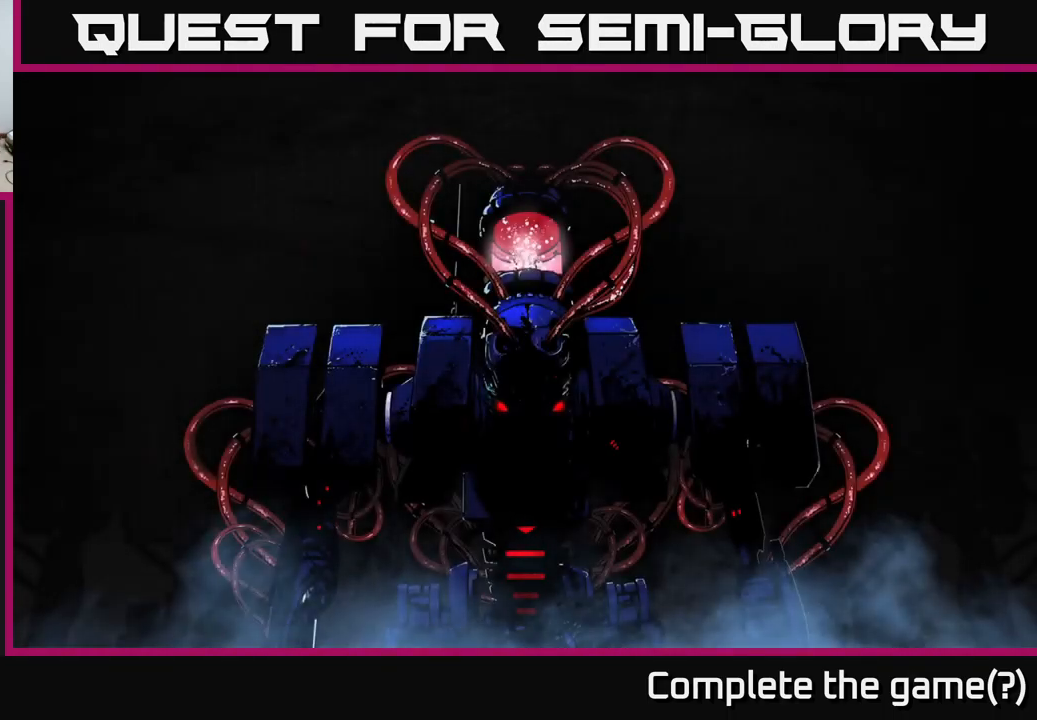
Gameplay with a controller (Xbox layout); each line is a JSON object with the inputs held at the frame after it. "events" lists button and stick changes between this image and that frame as [ms after this image, input, new state], when the widget could be followed in between.
{"buttons": [], "left_stick": "center", "right_stick": "center", "events": []}
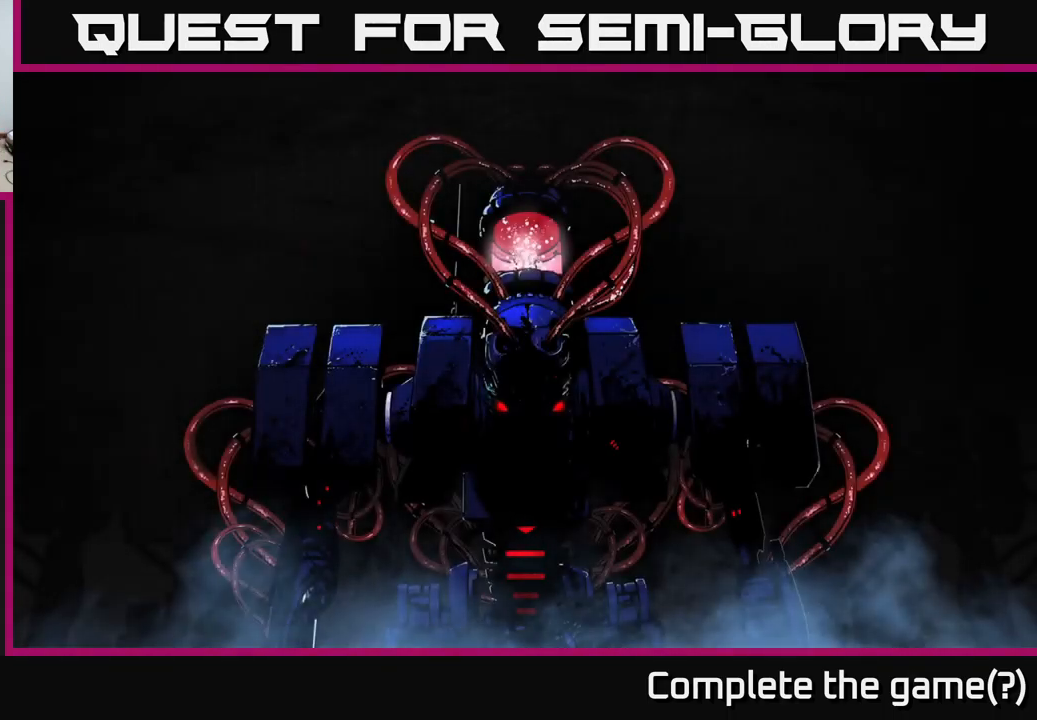
{"buttons": [], "left_stick": "center", "right_stick": "center", "events": []}
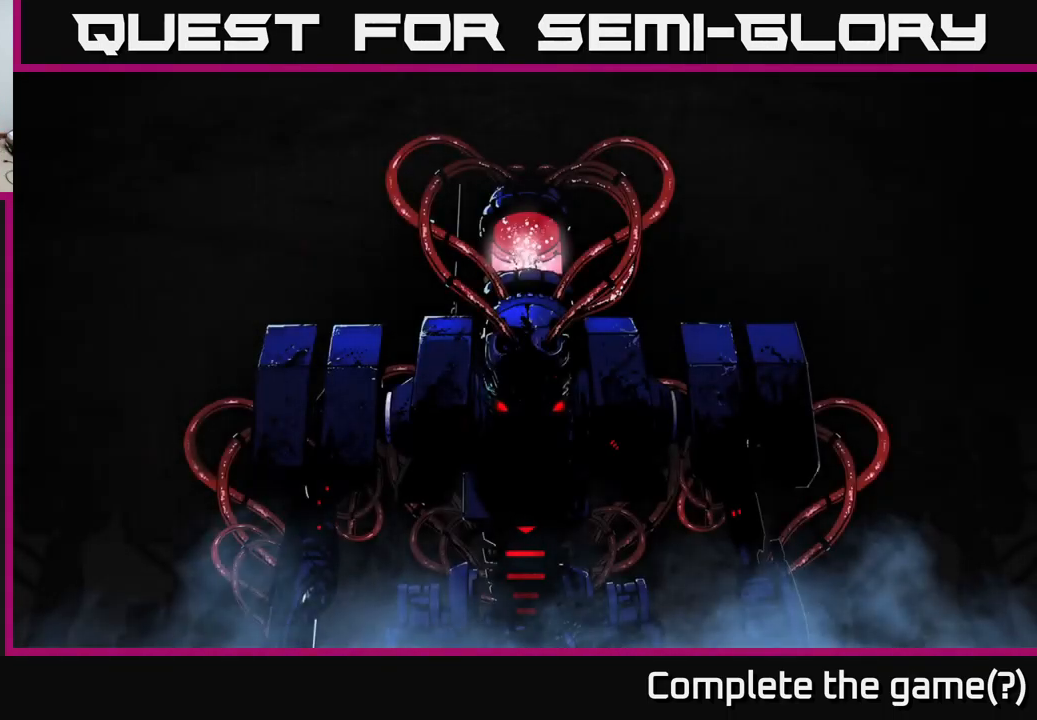
{"buttons": [], "left_stick": "center", "right_stick": "center", "events": []}
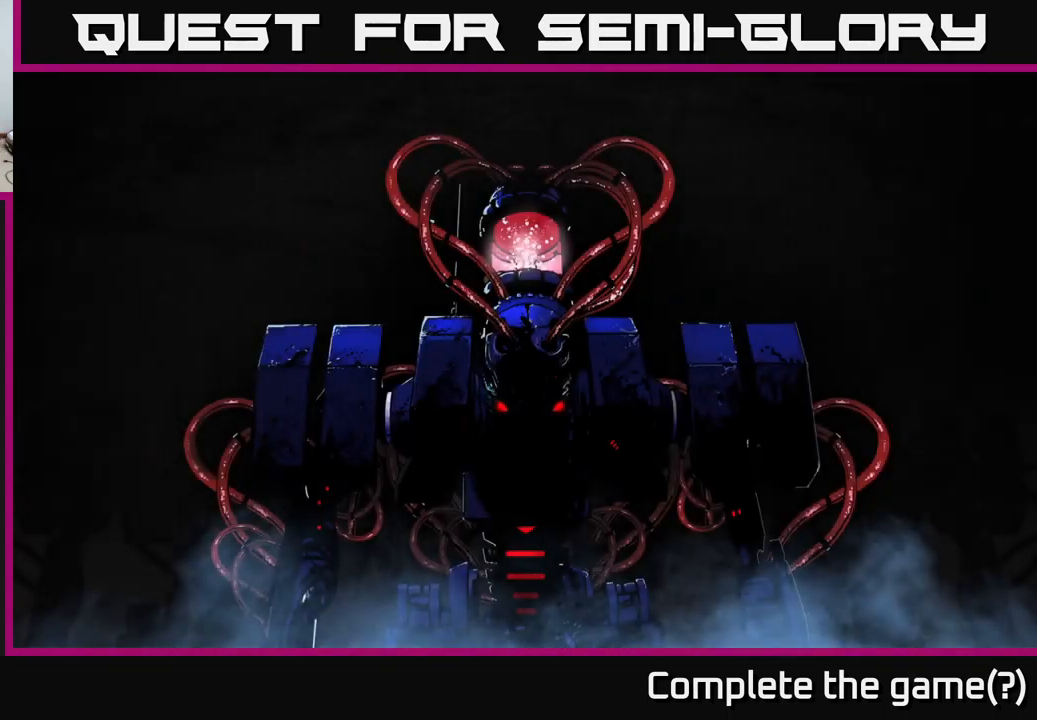
{"buttons": [], "left_stick": "center", "right_stick": "center", "events": []}
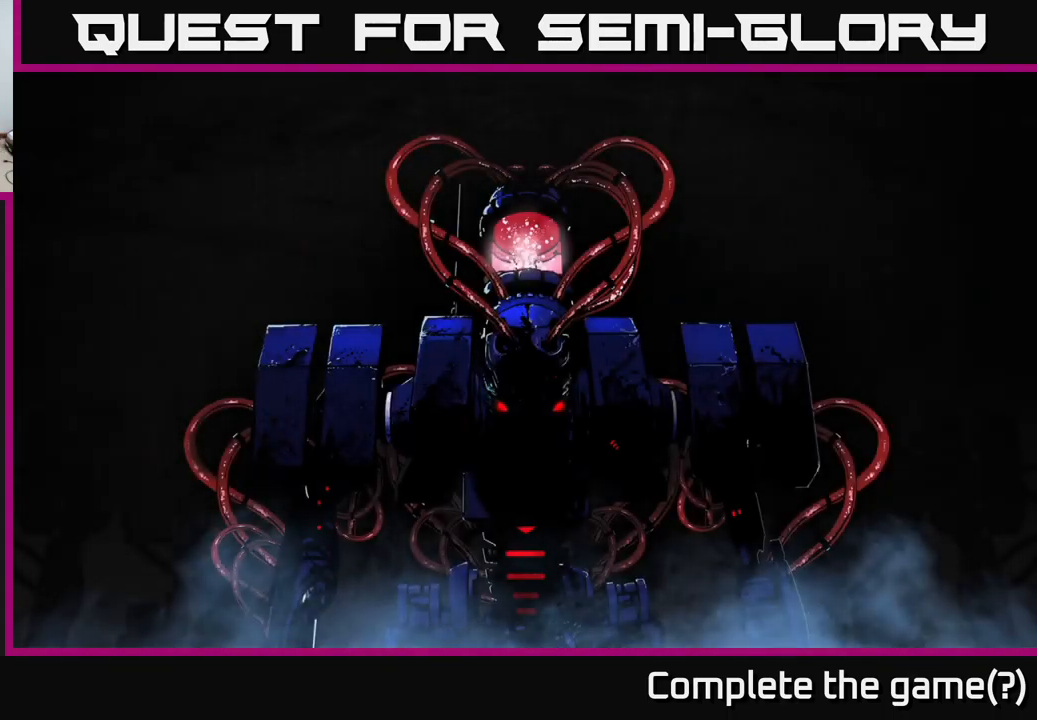
{"buttons": [], "left_stick": "center", "right_stick": "center", "events": []}
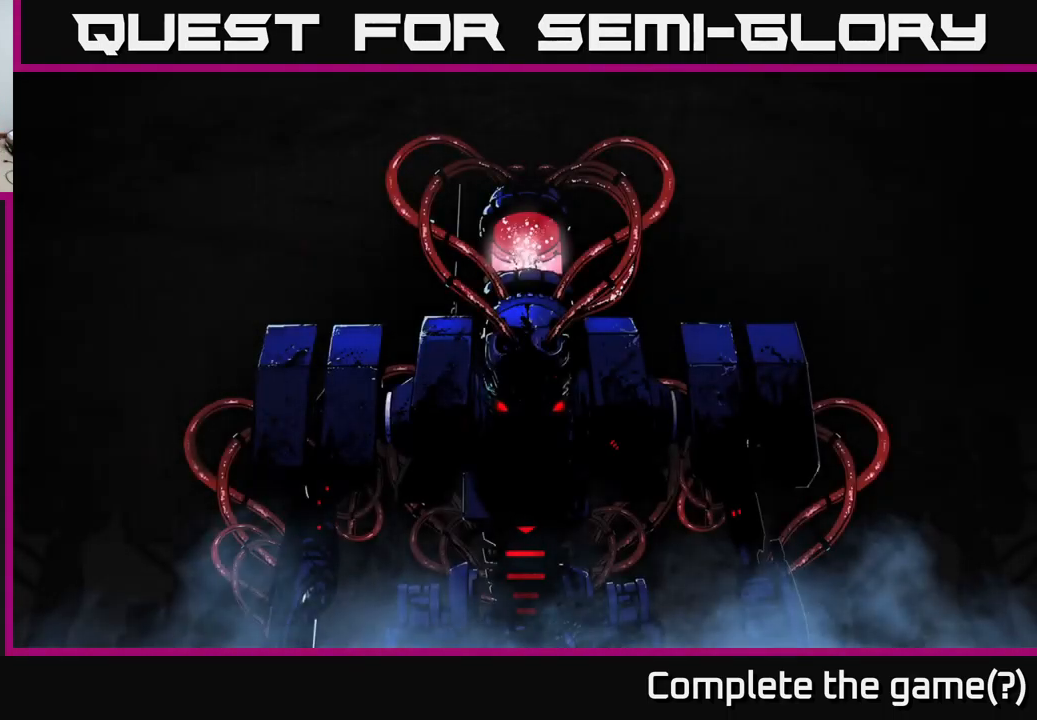
{"buttons": [], "left_stick": "center", "right_stick": "center", "events": [[317, "A", "down"], [350, "A", "up"]]}
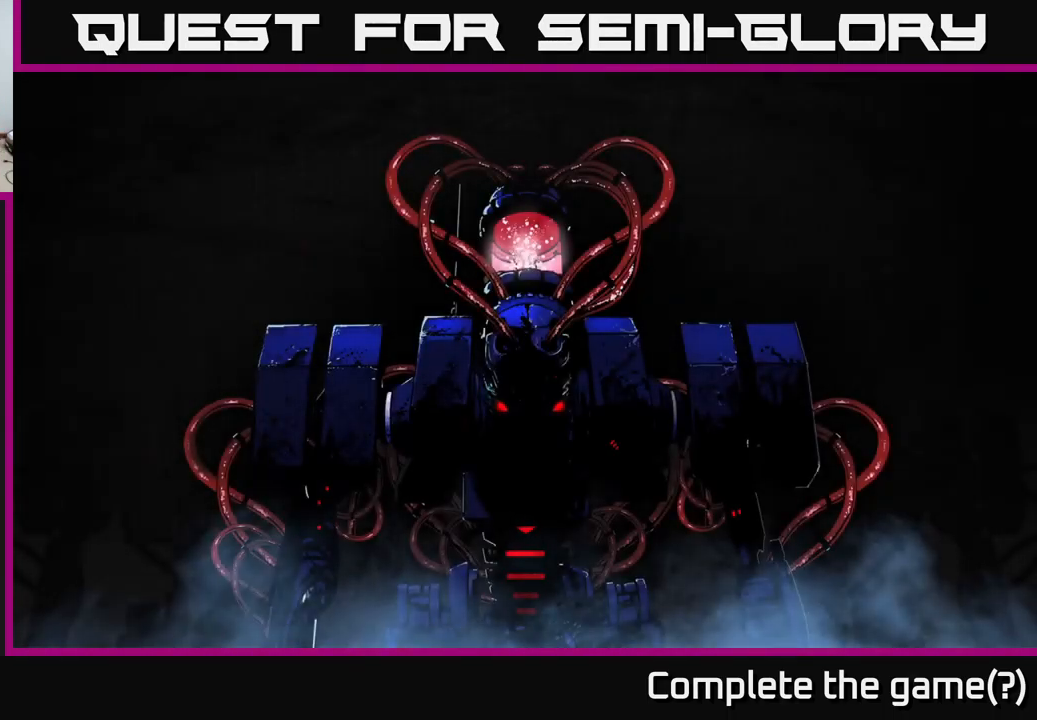
{"buttons": [], "left_stick": "center", "right_stick": "center", "events": [[17, "A", "down"], [50, "A", "up"], [150, "A", "down"], [183, "A", "up"], [300, "A", "down"], [350, "A", "up"], [467, "A", "down"], [483, "A", "up"]]}
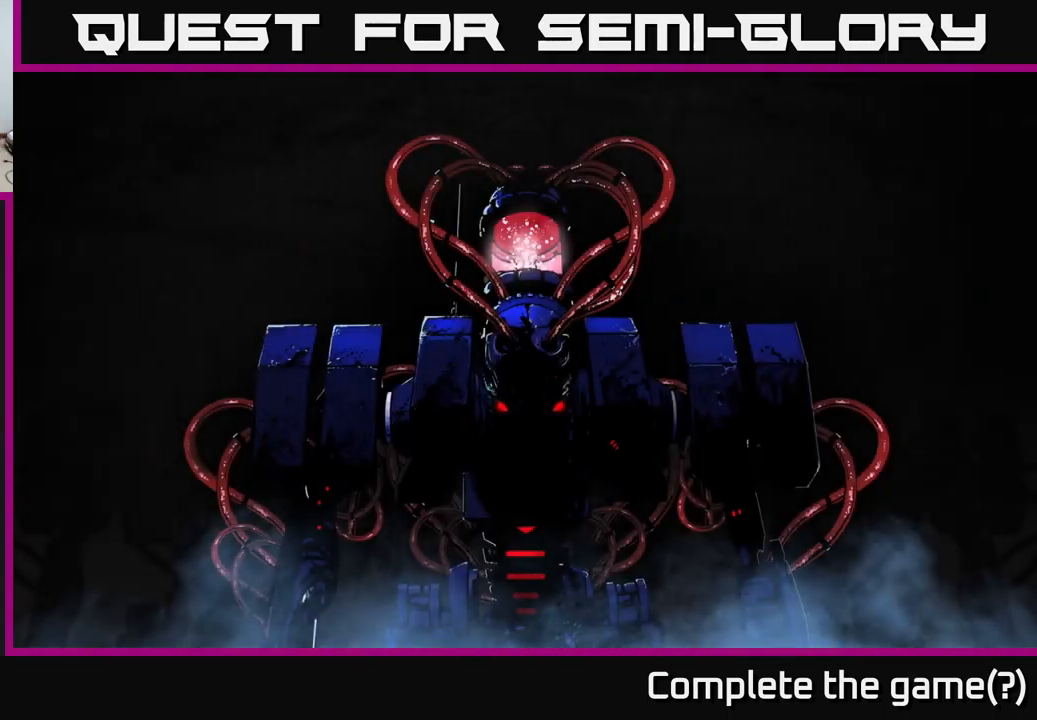
{"buttons": [], "left_stick": "center", "right_stick": "center", "events": [[100, "A", "down"], [150, "A", "up"], [267, "A", "down"], [334, "A", "up"], [417, "A", "down"], [467, "A", "up"]]}
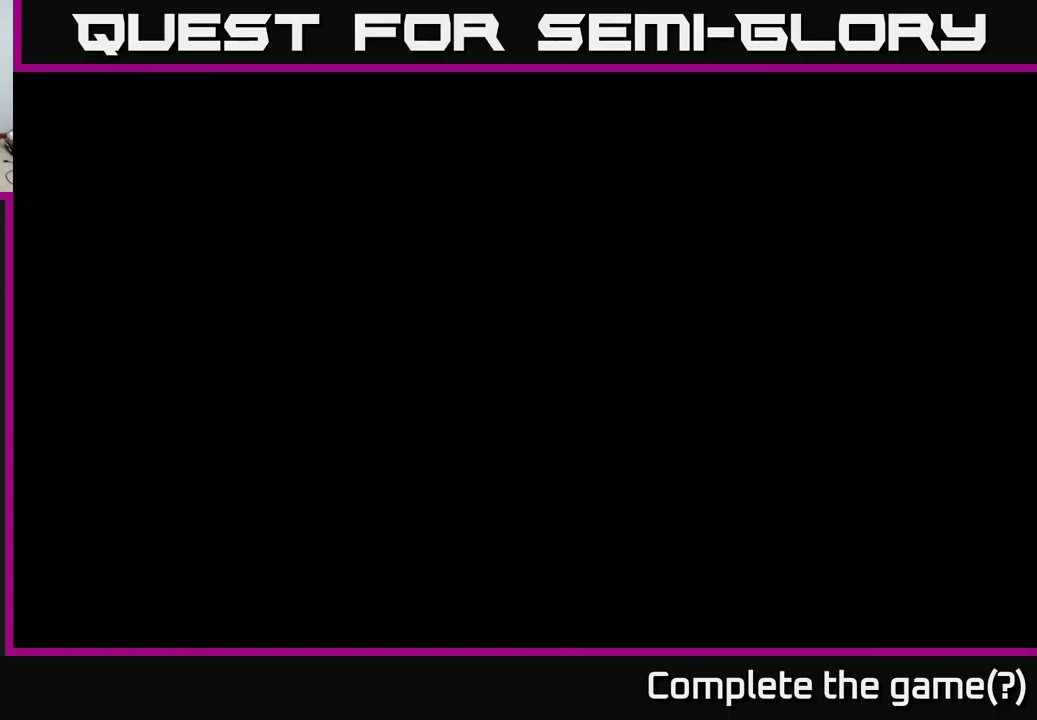
{"buttons": [], "left_stick": "center", "right_stick": "center", "events": [[84, "A", "down"], [150, "A", "up"]]}
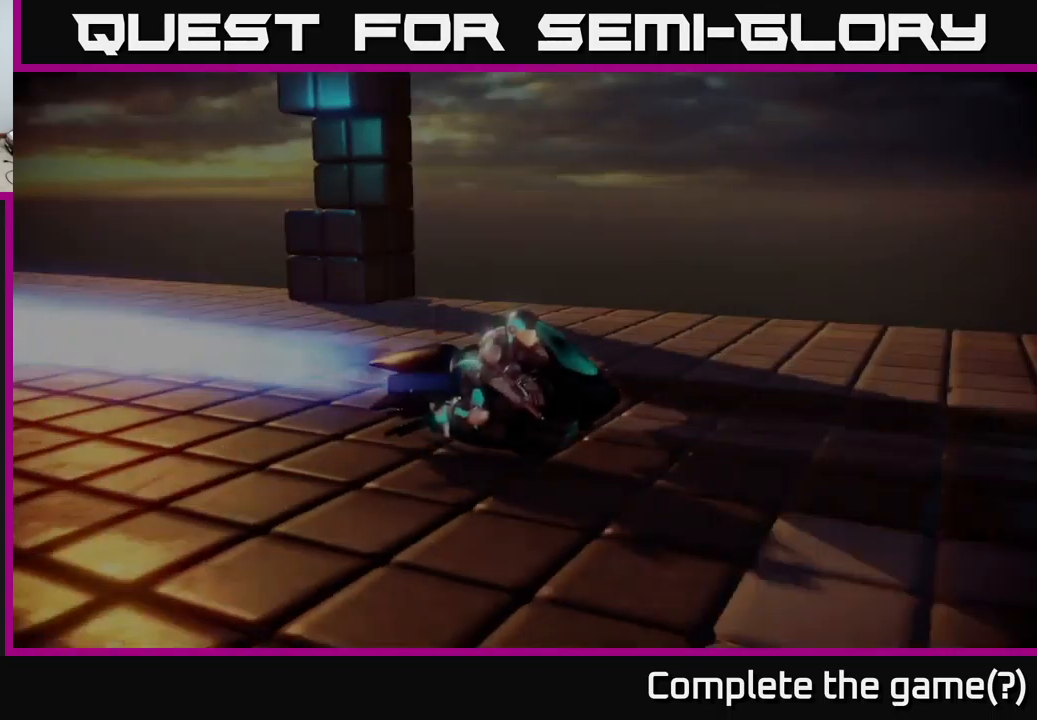
{"buttons": ["A"], "left_stick": "center", "right_stick": "center", "events": [[267, "left_stick", "down"], [417, "left_stick", "center"], [450, "A", "down"]]}
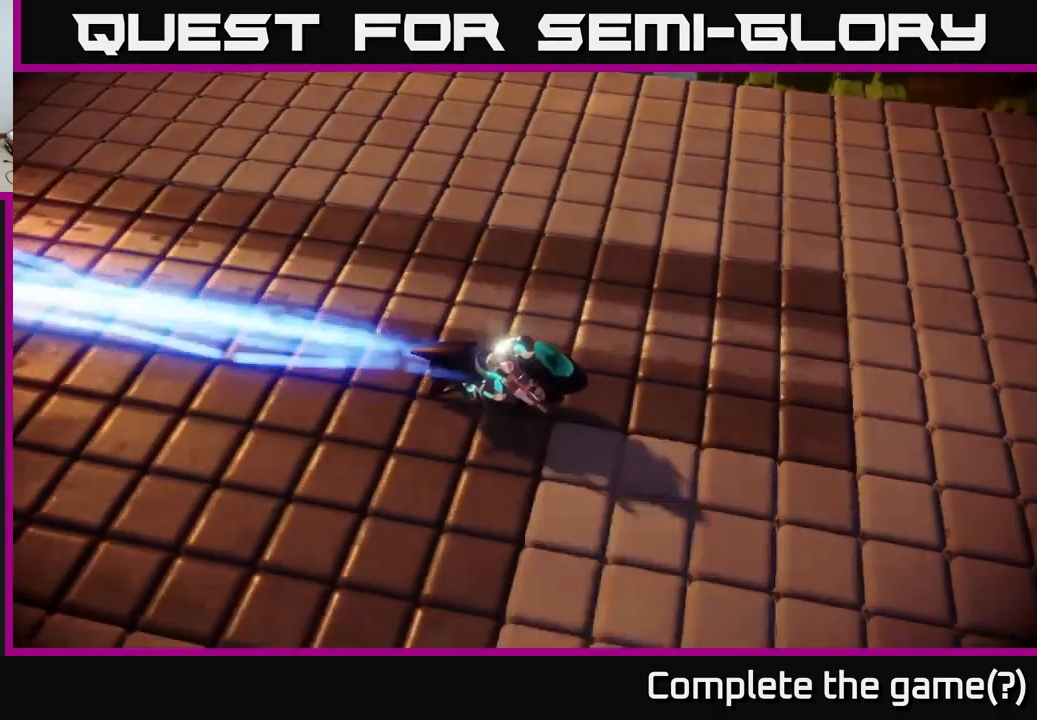
{"buttons": [], "left_stick": "center", "right_stick": "center", "events": [[17, "A", "up"], [100, "A", "down"], [167, "A", "up"], [234, "A", "down"], [300, "A", "up"], [417, "A", "down"], [484, "A", "up"]]}
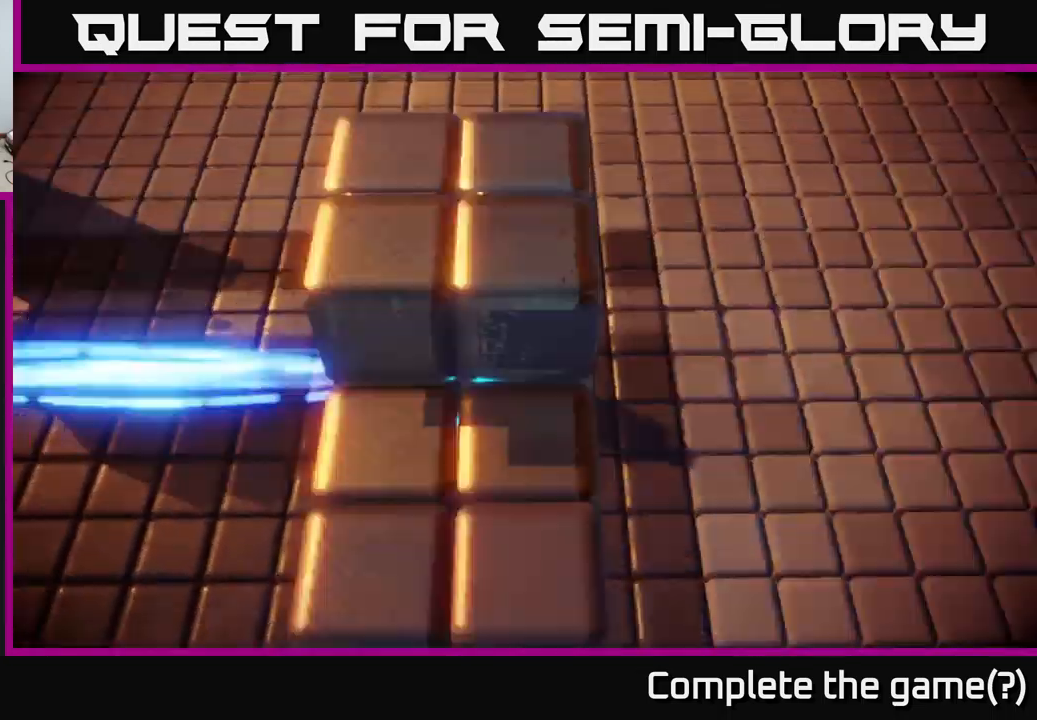
{"buttons": [], "left_stick": "center", "right_stick": "center", "events": [[50, "A", "down"], [117, "A", "up"], [217, "A", "down"], [300, "A", "up"], [384, "A", "down"], [467, "A", "up"]]}
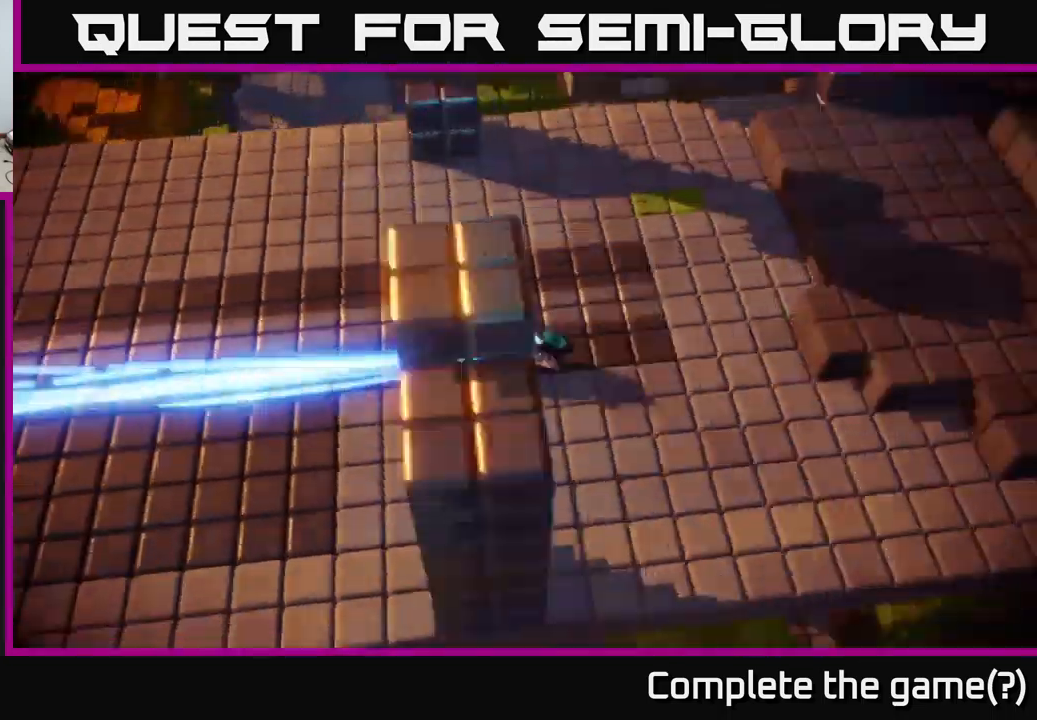
{"buttons": [], "left_stick": "right", "right_stick": "center", "events": [[450, "left_stick", "right"]]}
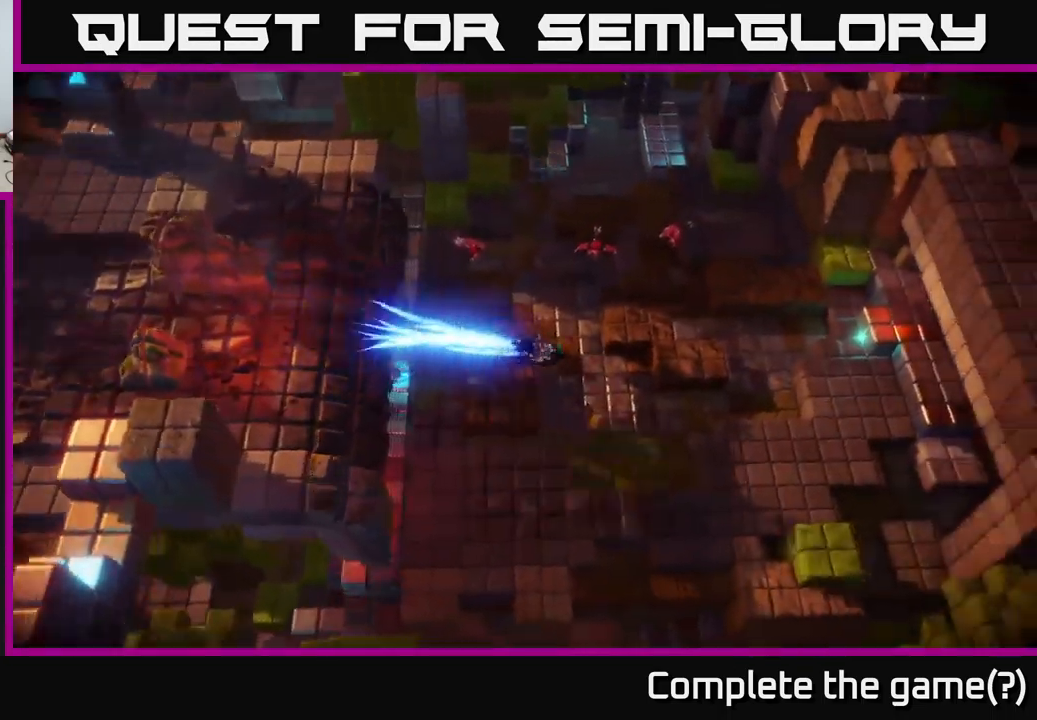
{"buttons": [], "left_stick": "down-right", "right_stick": "up", "events": [[117, "right_stick", "right"], [184, "left_stick", "down-right"], [267, "right_stick", "up-right"], [467, "right_stick", "up"]]}
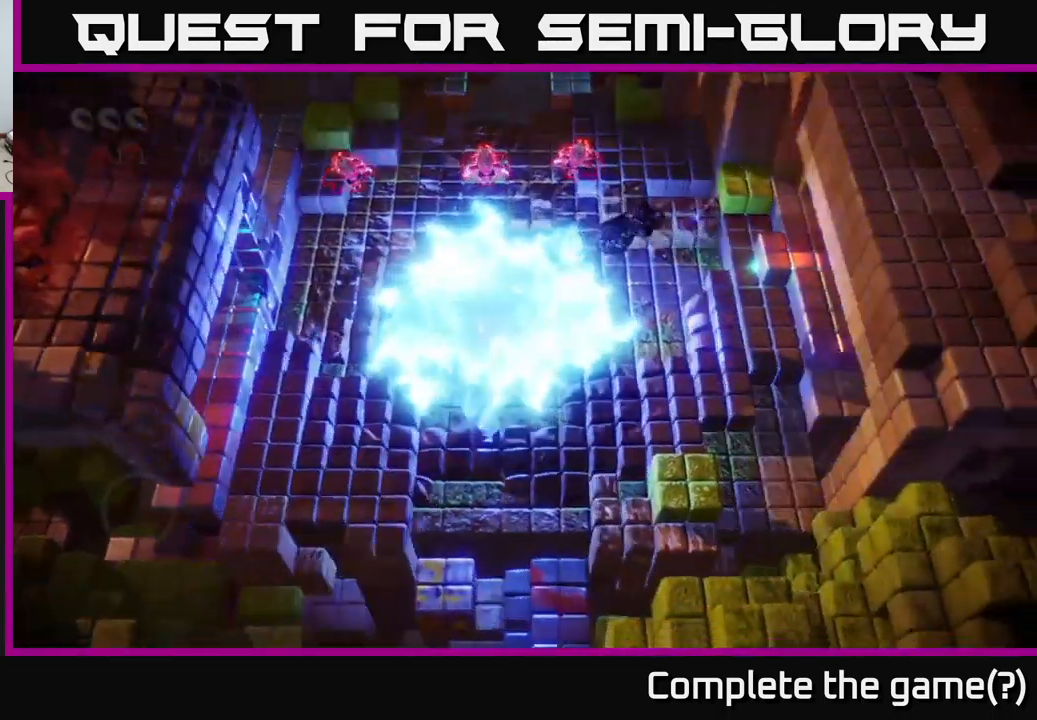
{"buttons": [], "left_stick": "right", "right_stick": "up", "events": [[84, "left_stick", "up"], [317, "left_stick", "up-right"], [450, "left_stick", "right"]]}
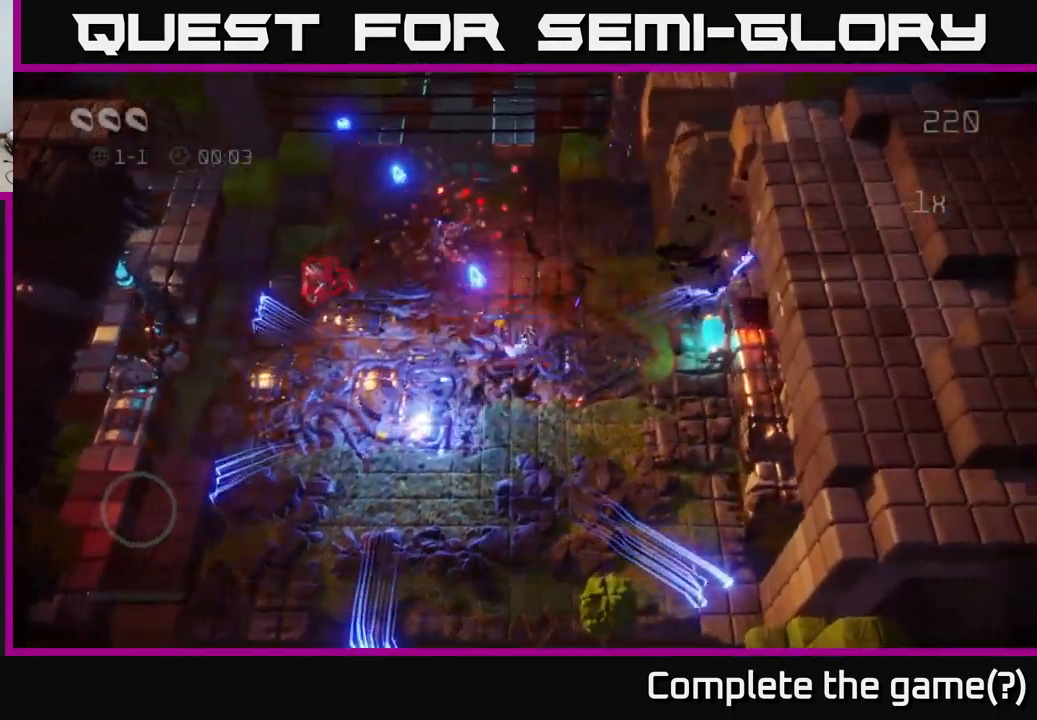
{"buttons": [], "left_stick": "up", "right_stick": "up-left", "events": [[117, "right_stick", "left"], [317, "left_stick", "up-right"], [367, "right_stick", "up-left"], [450, "left_stick", "up"]]}
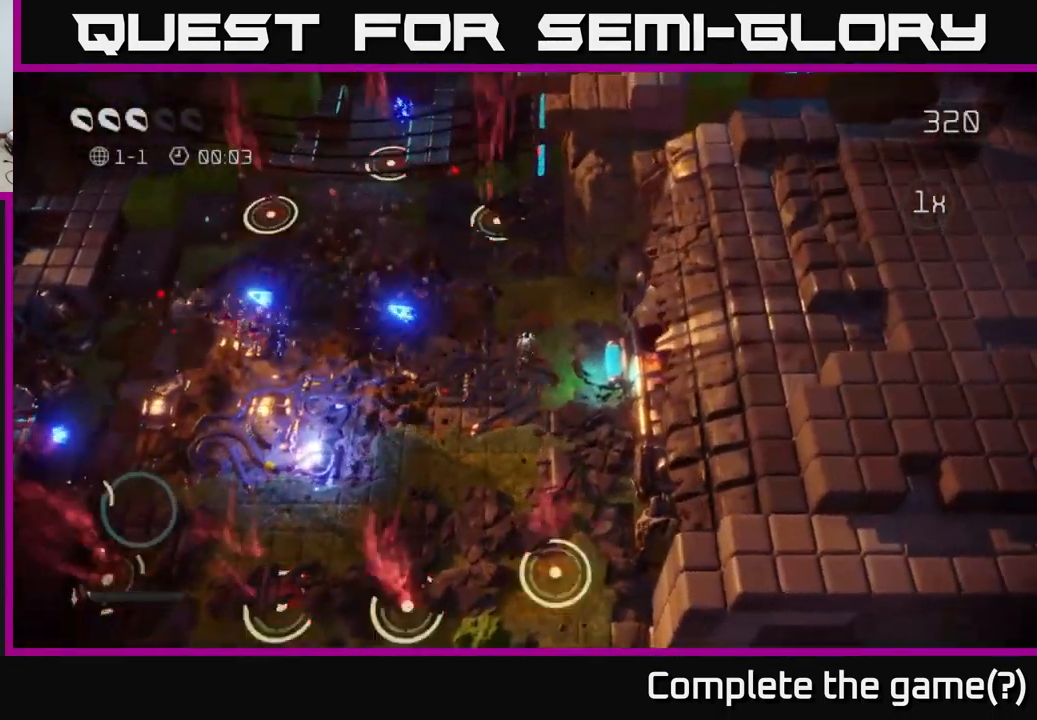
{"buttons": [], "left_stick": "center", "right_stick": "up", "events": [[17, "right_stick", "up"], [267, "left_stick", "down"], [434, "left_stick", "center"]]}
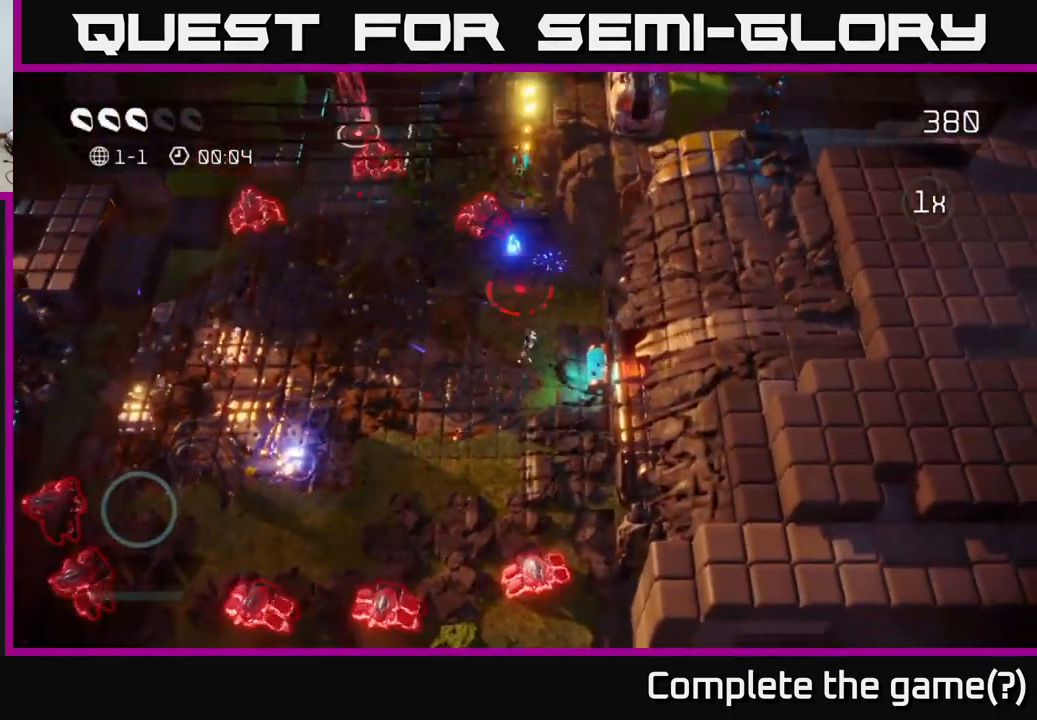
{"buttons": [], "left_stick": "up-left", "right_stick": "up", "events": [[134, "left_stick", "down"], [266, "left_stick", "center"], [416, "left_stick", "up-left"]]}
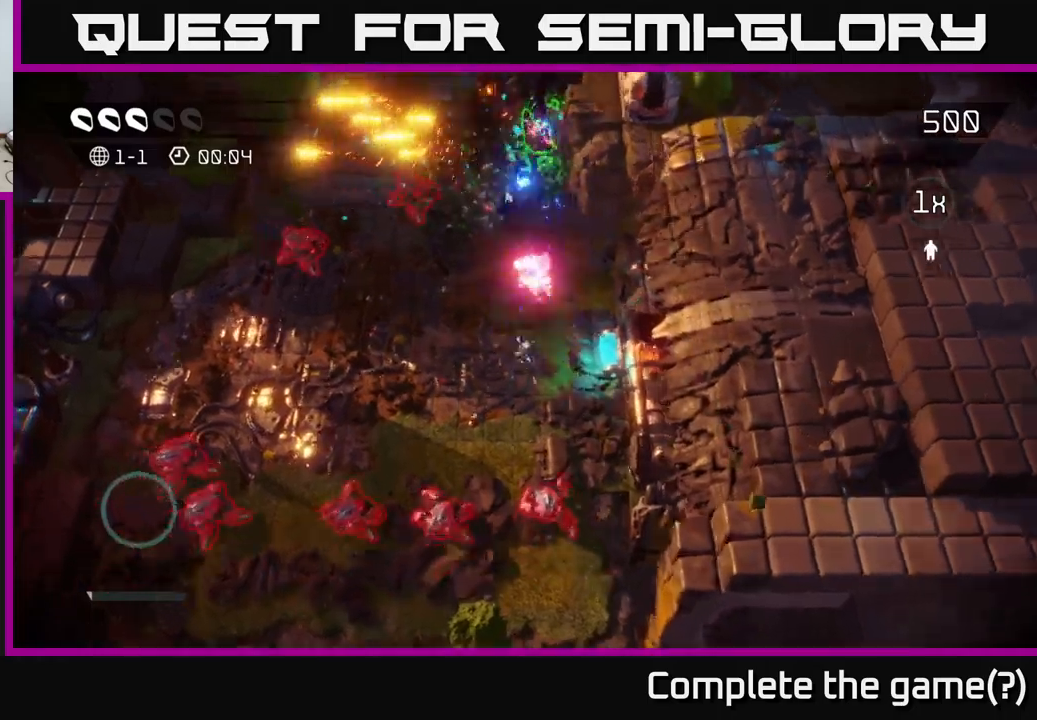
{"buttons": [], "left_stick": "up-right", "right_stick": "left", "events": [[366, "left_stick", "up-right"], [450, "right_stick", "left"]]}
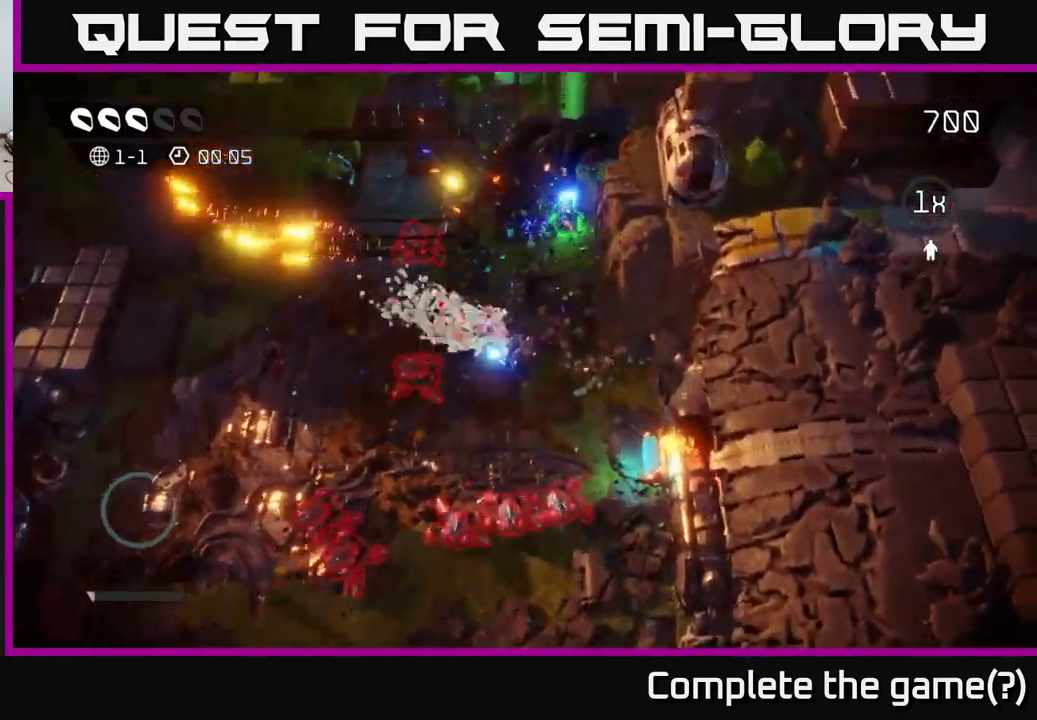
{"buttons": [], "left_stick": "up", "right_stick": "down", "events": [[66, "right_stick", "down-left"], [150, "left_stick", "up"], [216, "right_stick", "down"]]}
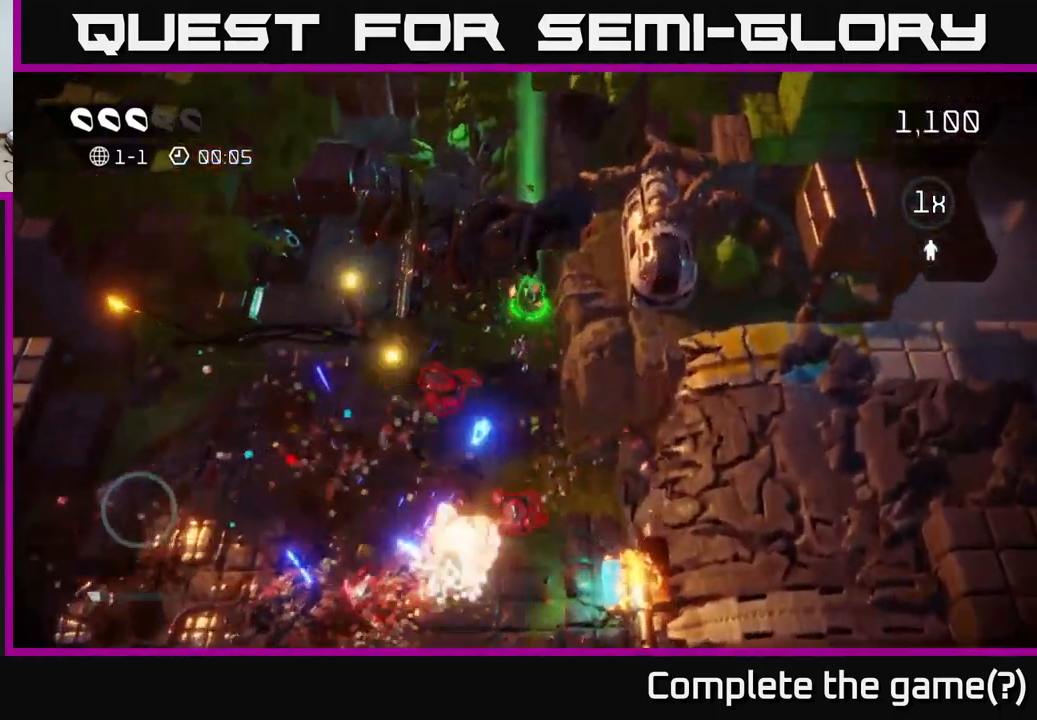
{"buttons": [], "left_stick": "down-left", "right_stick": "down", "events": [[283, "left_stick", "down-left"]]}
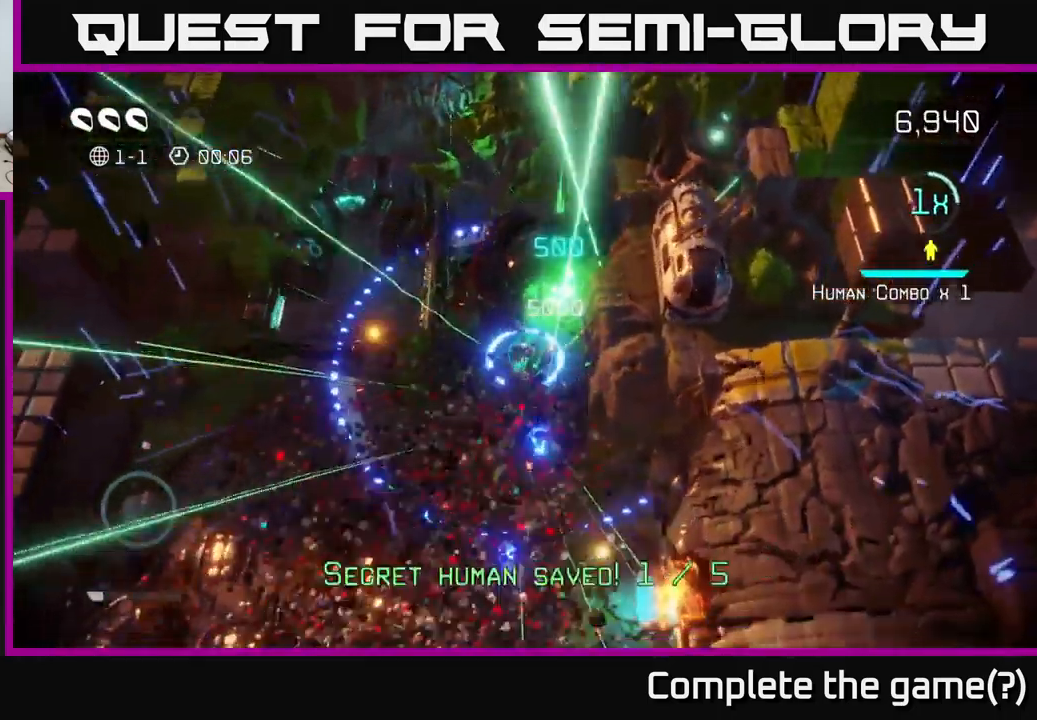
{"buttons": [], "left_stick": "down", "right_stick": "down-right", "events": [[266, "left_stick", "down"], [483, "right_stick", "down-right"]]}
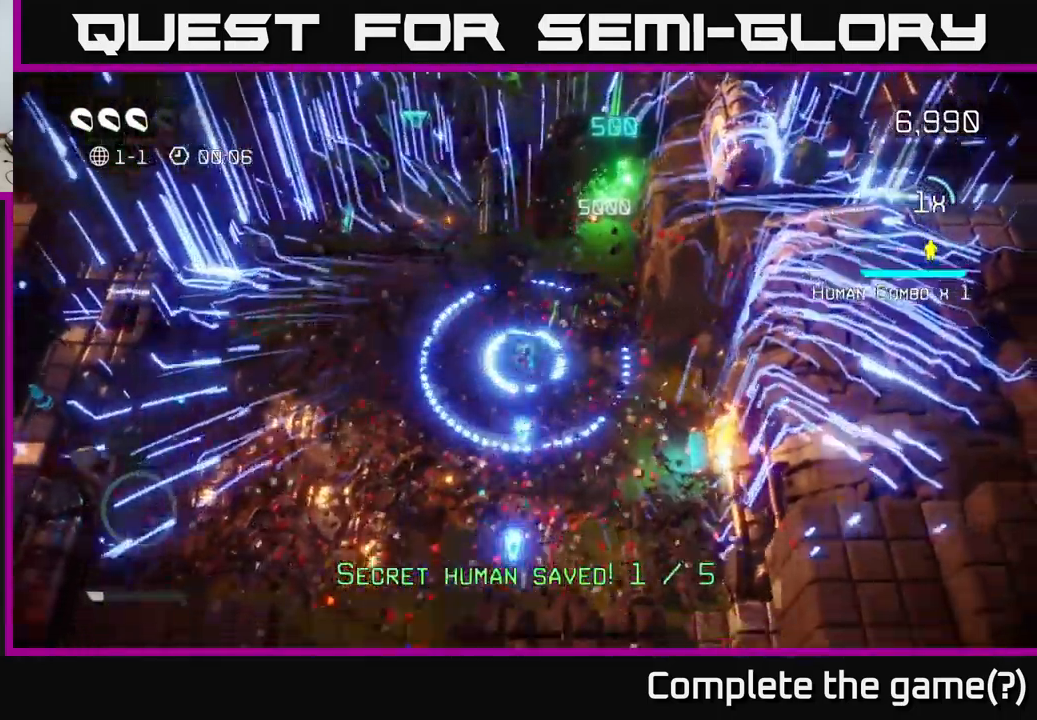
{"buttons": [], "left_stick": "down-right", "right_stick": "down-right", "events": [[83, "left_stick", "down-right"]]}
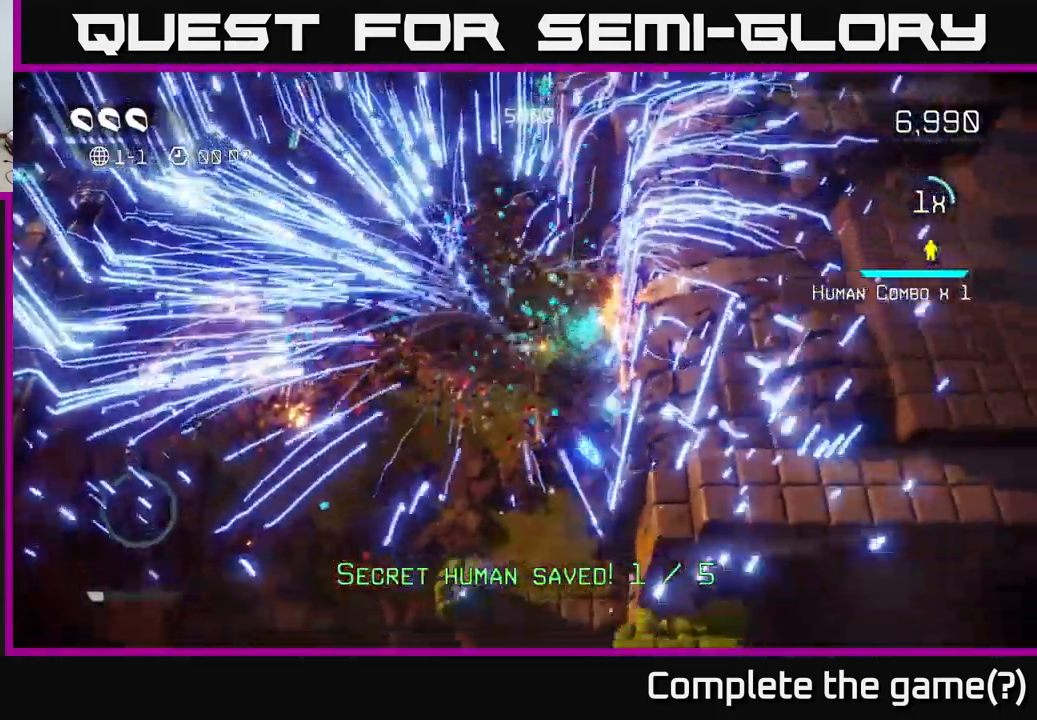
{"buttons": [], "left_stick": "down-left", "right_stick": "up-left", "events": [[83, "right_stick", "right"], [216, "right_stick", "up"], [250, "left_stick", "down-left"], [283, "right_stick", "up-left"]]}
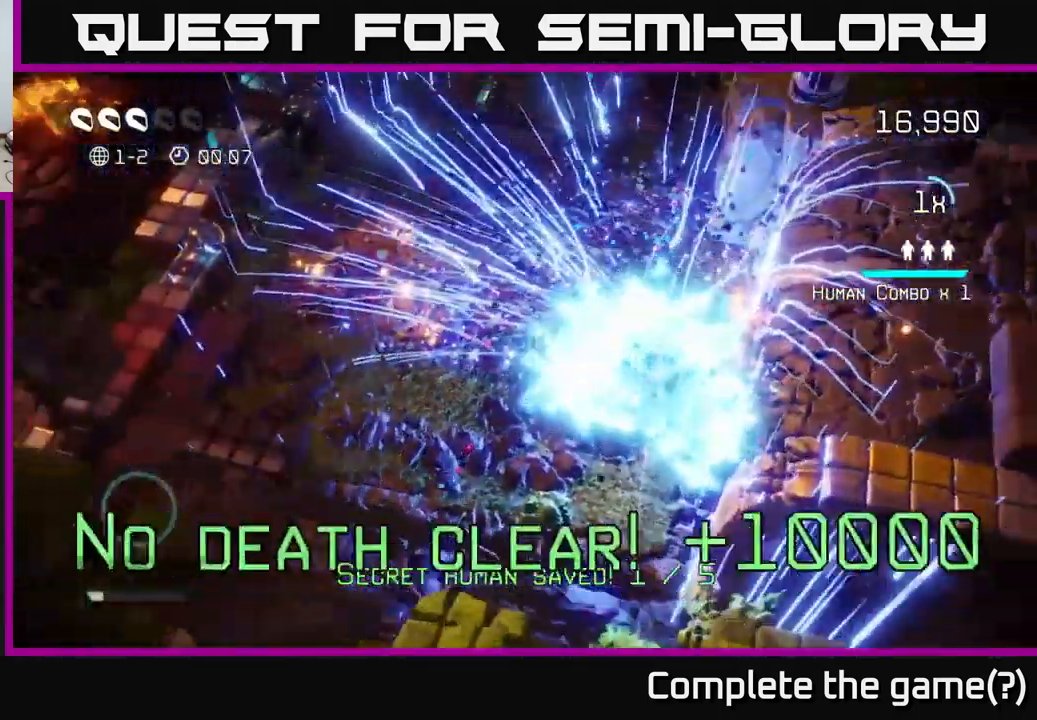
{"buttons": [], "left_stick": "center", "right_stick": "center", "events": [[33, "right_stick", "center"], [50, "left_stick", "left"], [216, "left_stick", "center"]]}
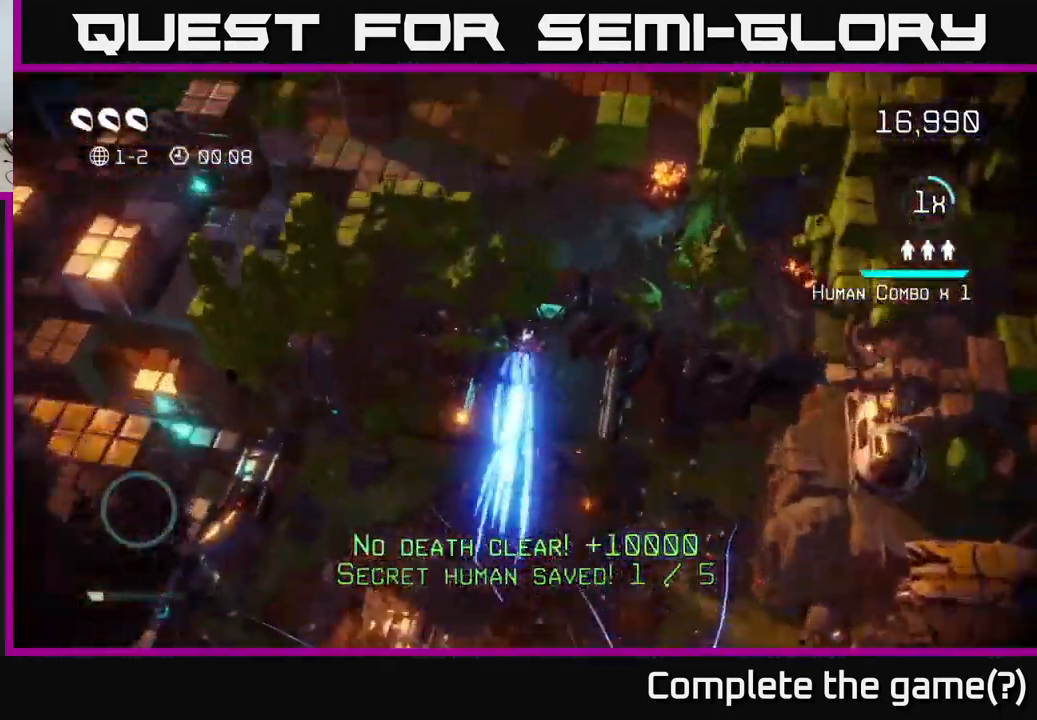
{"buttons": [], "left_stick": "up", "right_stick": "up", "events": [[133, "left_stick", "up"], [150, "right_stick", "up"]]}
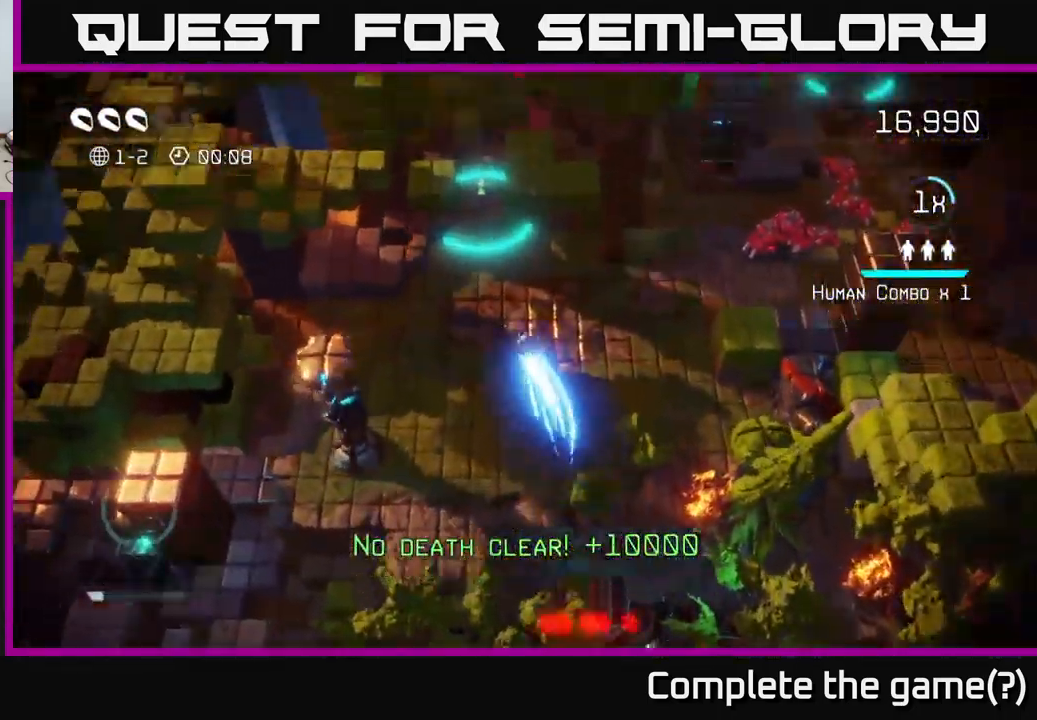
{"buttons": [], "left_stick": "down-left", "right_stick": "up-left", "events": [[66, "left_stick", "up-right"], [300, "left_stick", "up-left"], [316, "right_stick", "up-left"], [400, "left_stick", "down-left"]]}
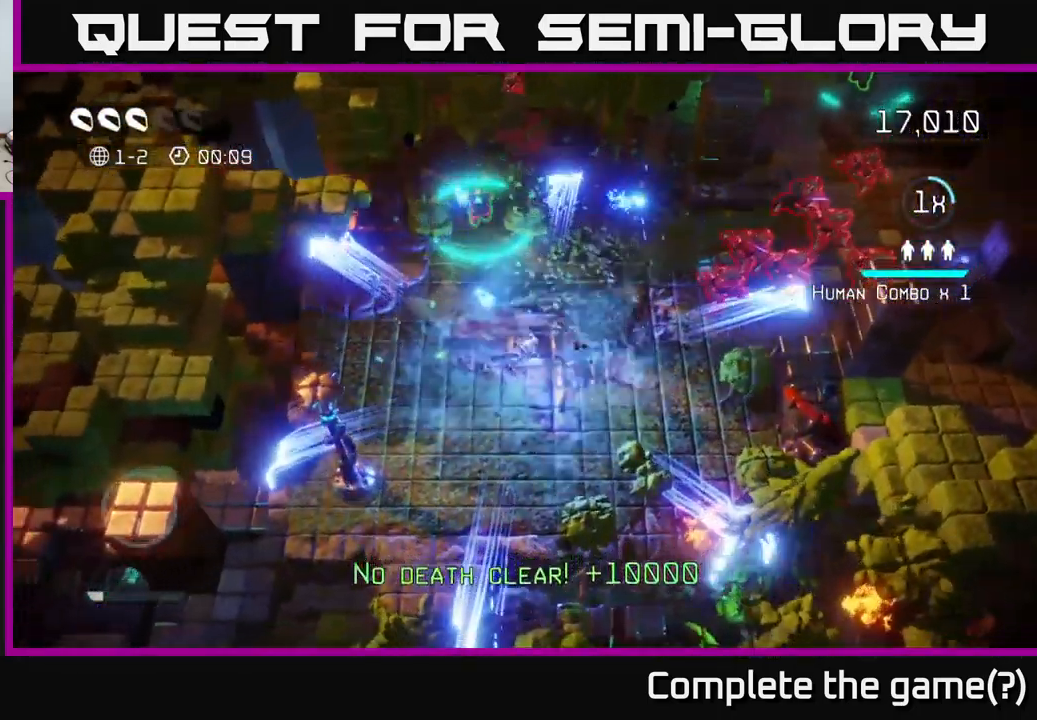
{"buttons": [], "left_stick": "up", "right_stick": "right", "events": [[16, "right_stick", "up"], [116, "left_stick", "up-left"], [183, "left_stick", "up"], [250, "right_stick", "up-right"], [433, "right_stick", "right"]]}
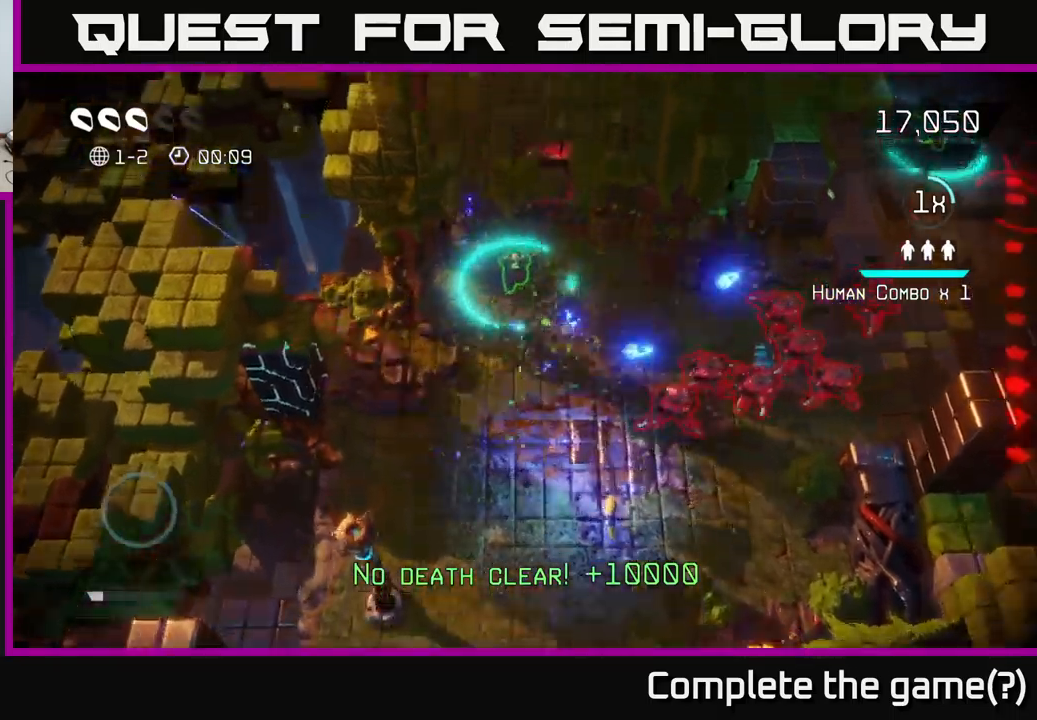
{"buttons": [], "left_stick": "down", "right_stick": "right", "events": [[17, "right_stick", "down-right"], [417, "left_stick", "down"], [417, "right_stick", "right"]]}